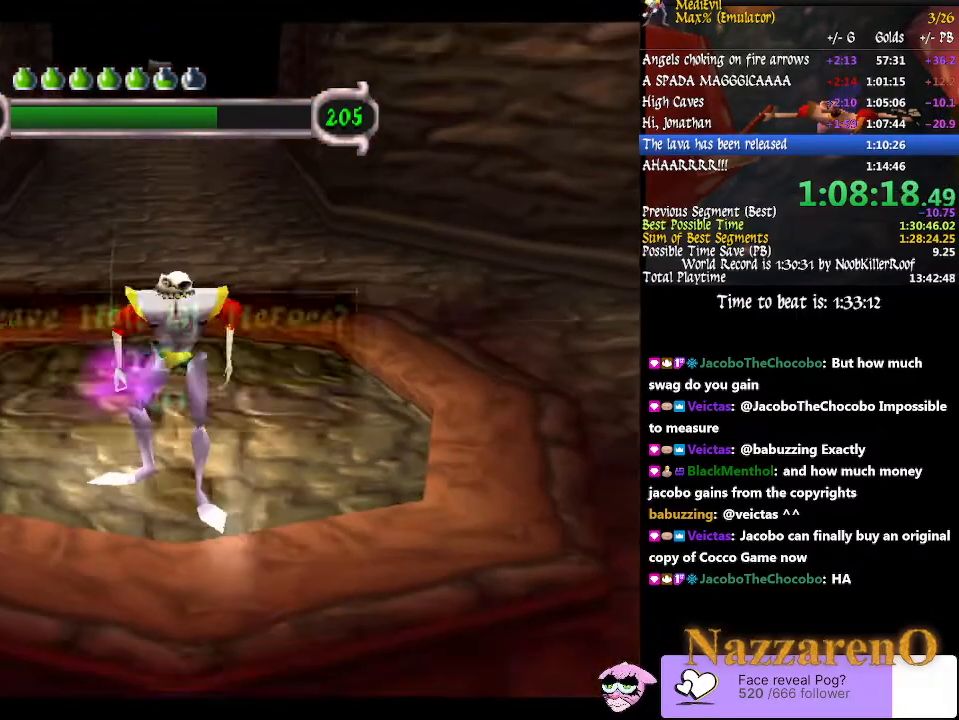
Gameplay with a controller (PlayStation layout); each line is a JSON object with the inputs held at the frame after it. "events" lists button and stick changes between this image and that frame as [ms after this image, input, new state], when the widget could be followed in between. Not read: L3 R2 R3 START.
{"buttons": [], "left_stick": "center", "right_stick": "center", "events": [[267, "left_stick", "up"], [333, "left_stick", "center"]]}
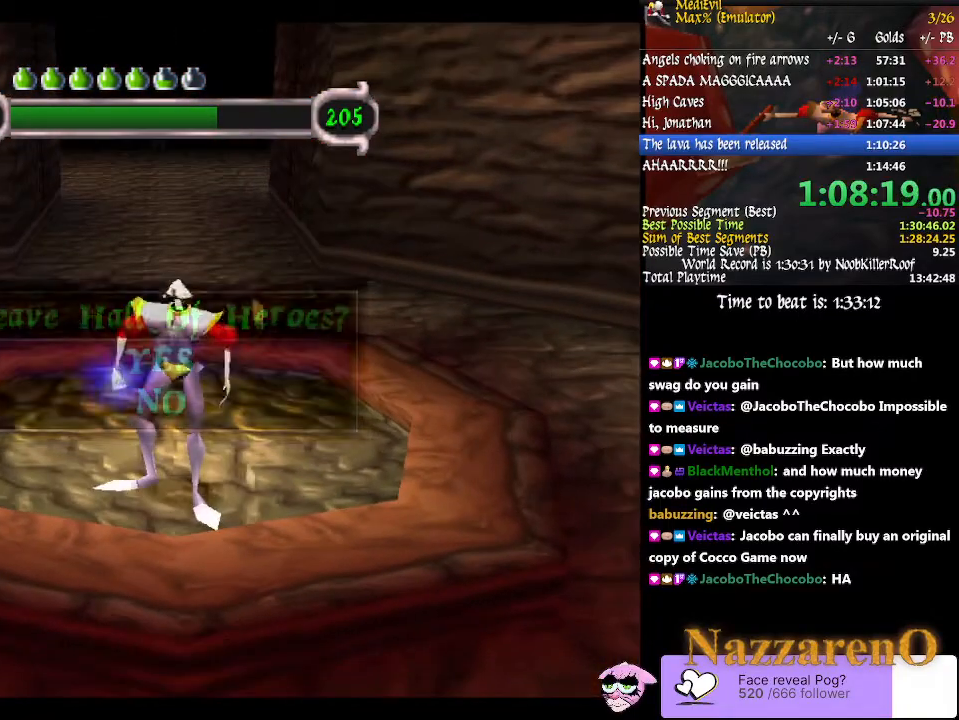
{"buttons": [], "left_stick": "center", "right_stick": "center", "events": [[67, "SELECT", "down"], [167, "SELECT", "up"]]}
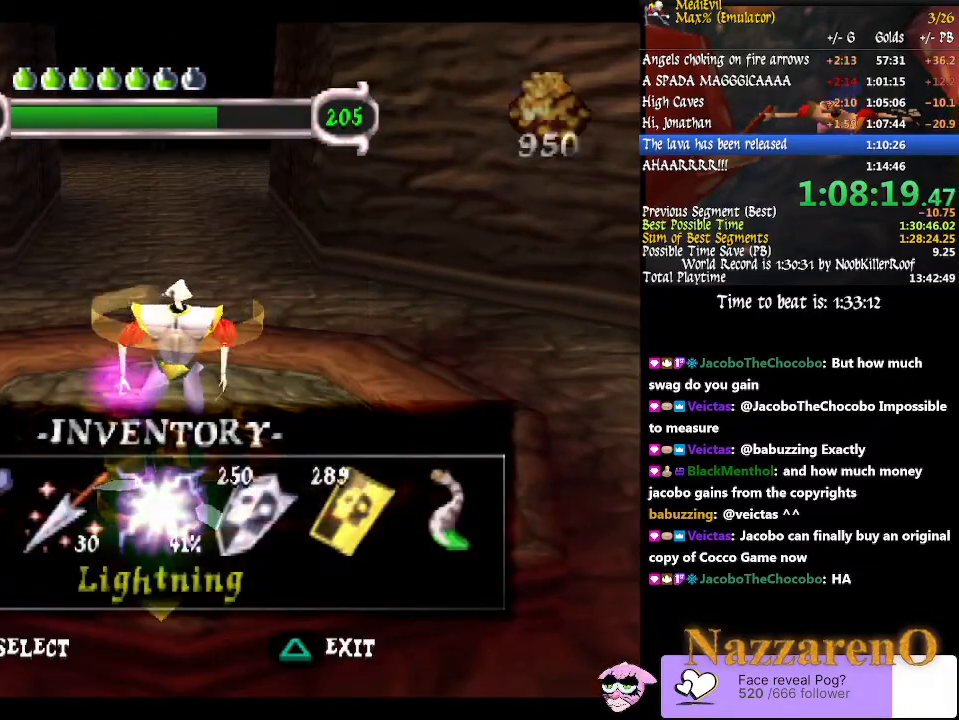
{"buttons": [], "left_stick": "left", "right_stick": "center", "events": [[333, "left_stick", "left"]]}
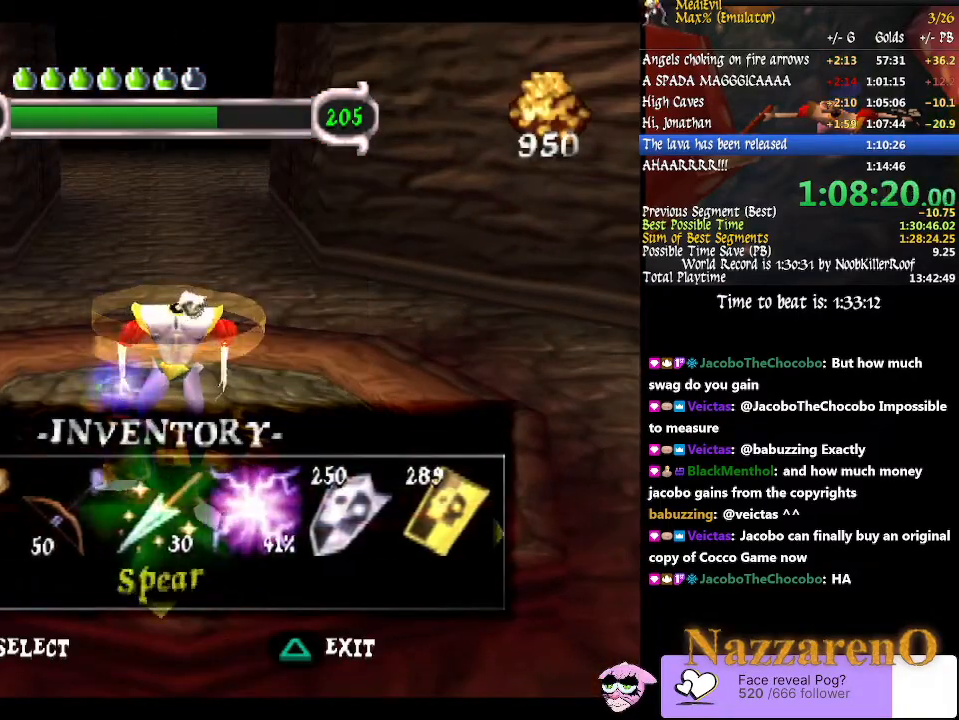
{"buttons": [], "left_stick": "left", "right_stick": "center", "events": []}
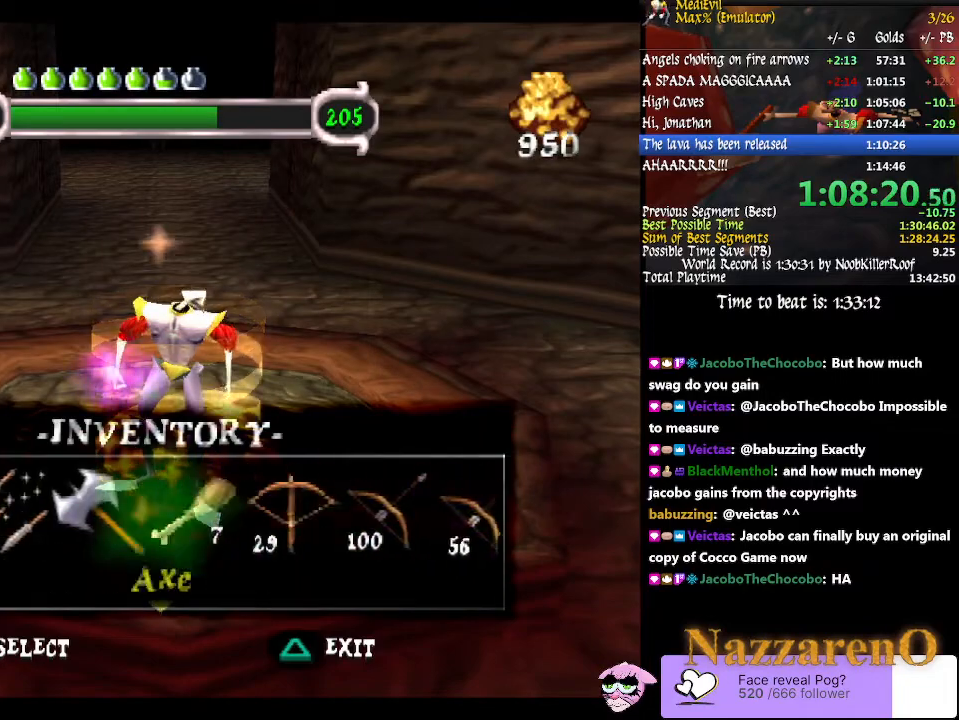
{"buttons": [], "left_stick": "center", "right_stick": "center", "events": [[400, "left_stick", "center"]]}
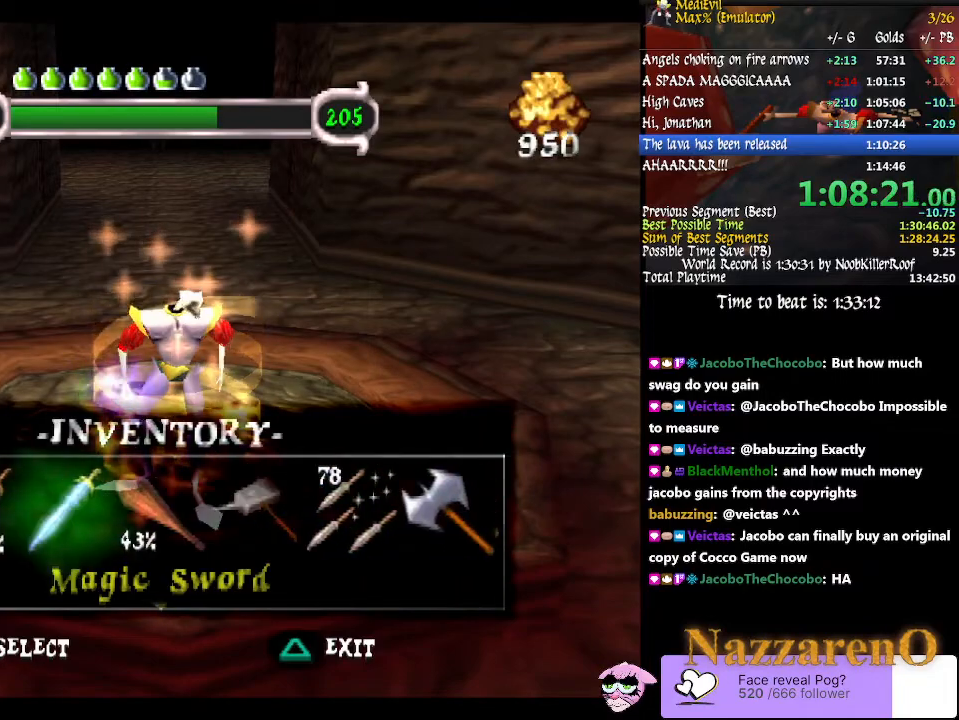
{"buttons": [], "left_stick": "center", "right_stick": "center", "events": [[167, "CROSS", "down"], [267, "CROSS", "up"]]}
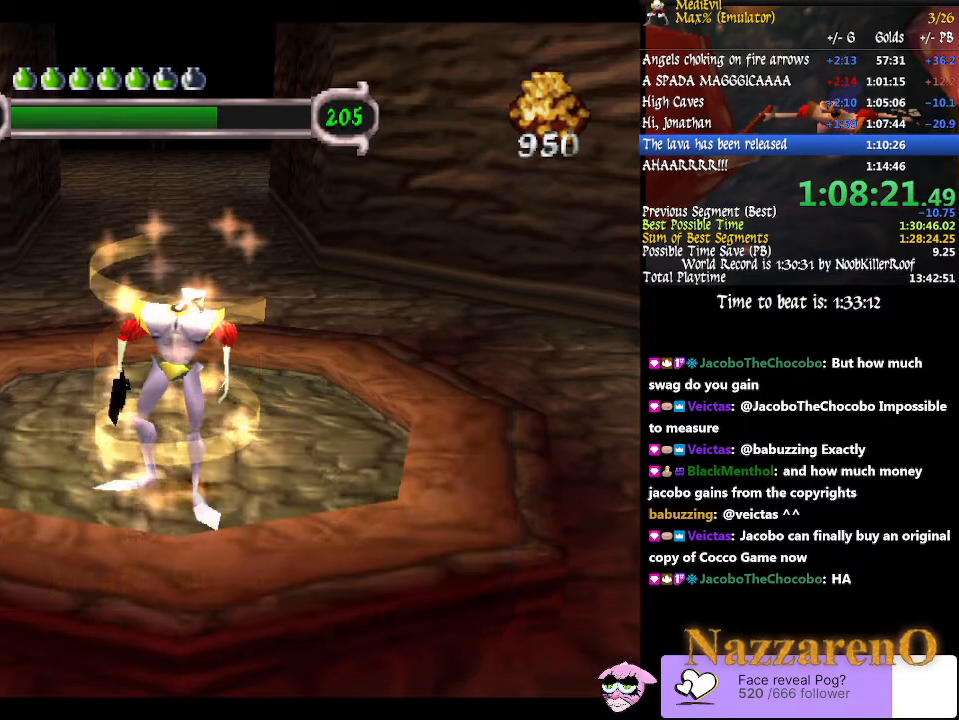
{"buttons": [], "left_stick": "right", "right_stick": "center", "events": [[67, "SELECT", "down"], [133, "SELECT", "up"], [267, "left_stick", "right"]]}